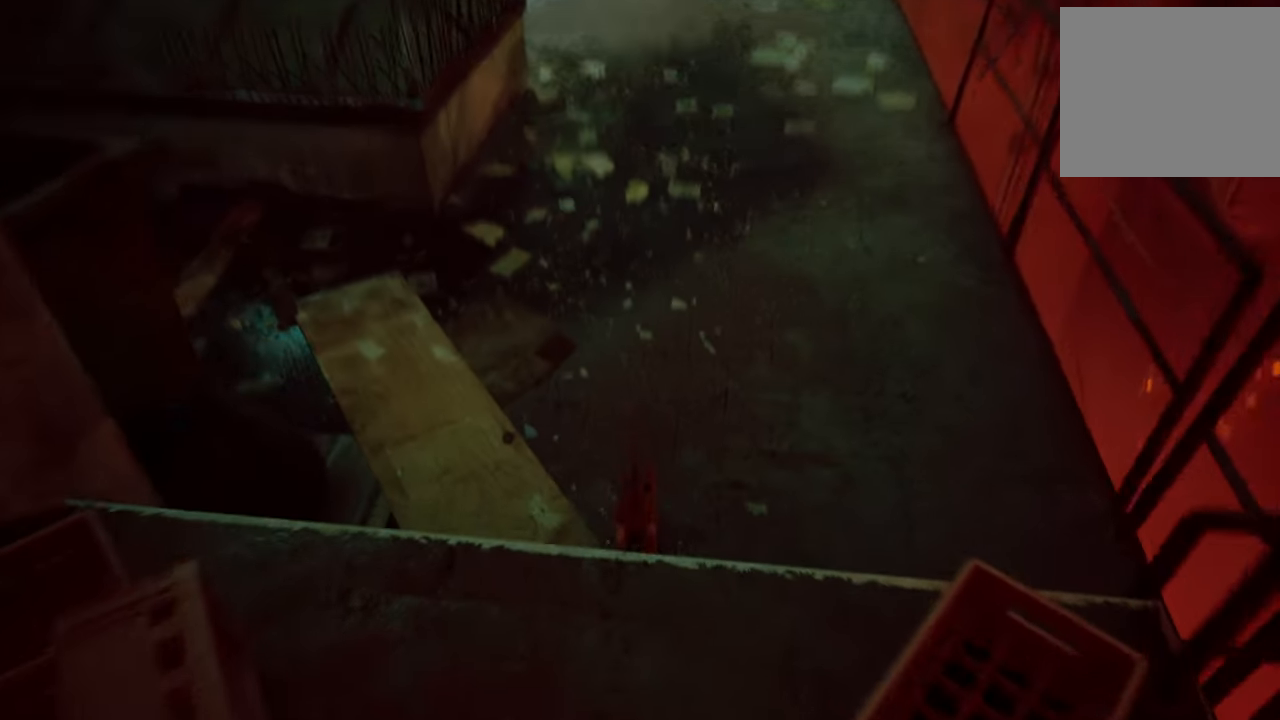
Gameplay with a controller (Xbox layout); each line is a JSON object with the inputs held at the frame after it. "events" lists button and stick changes between this image and that frame as [ms after this image, input, new state], when the widget could be followed in between.
{"buttons": ["R2"], "left_stick": "up", "right_stick": "up-right", "events": [[320, "right_stick", "up-right"]]}
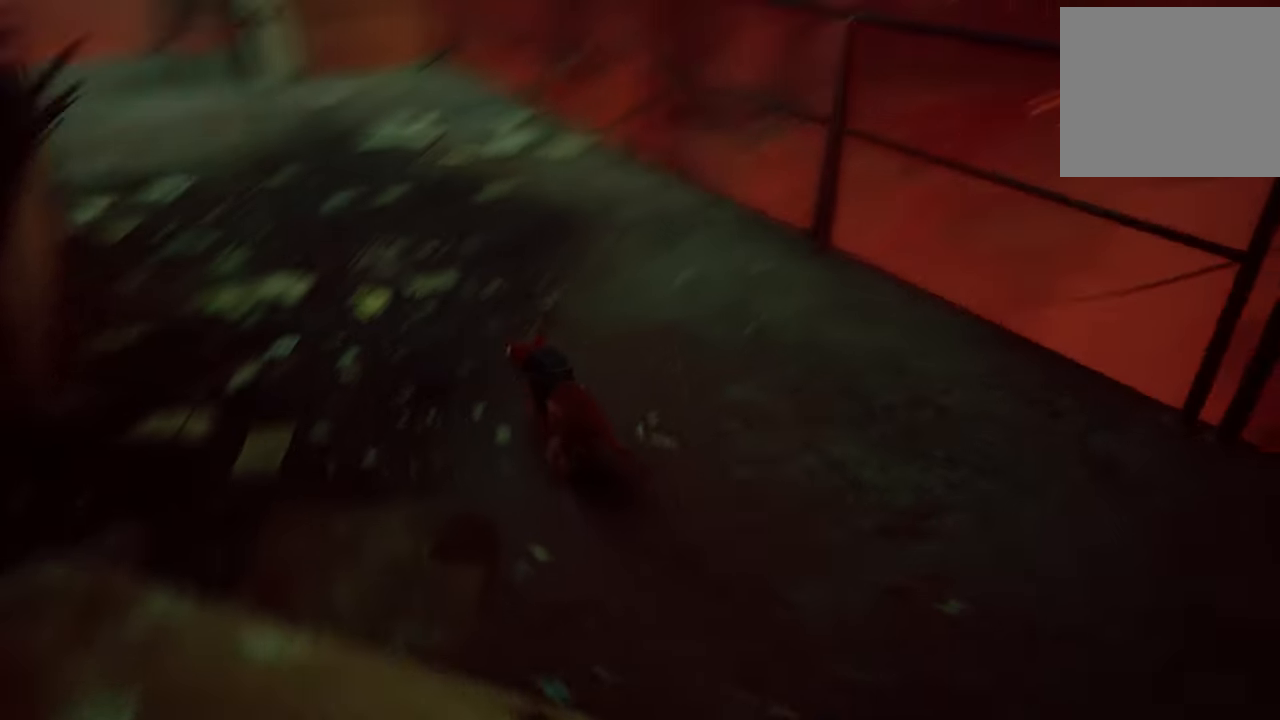
{"buttons": ["R2"], "left_stick": "center", "right_stick": "center", "events": [[160, "right_stick", "center"], [380, "left_stick", "center"]]}
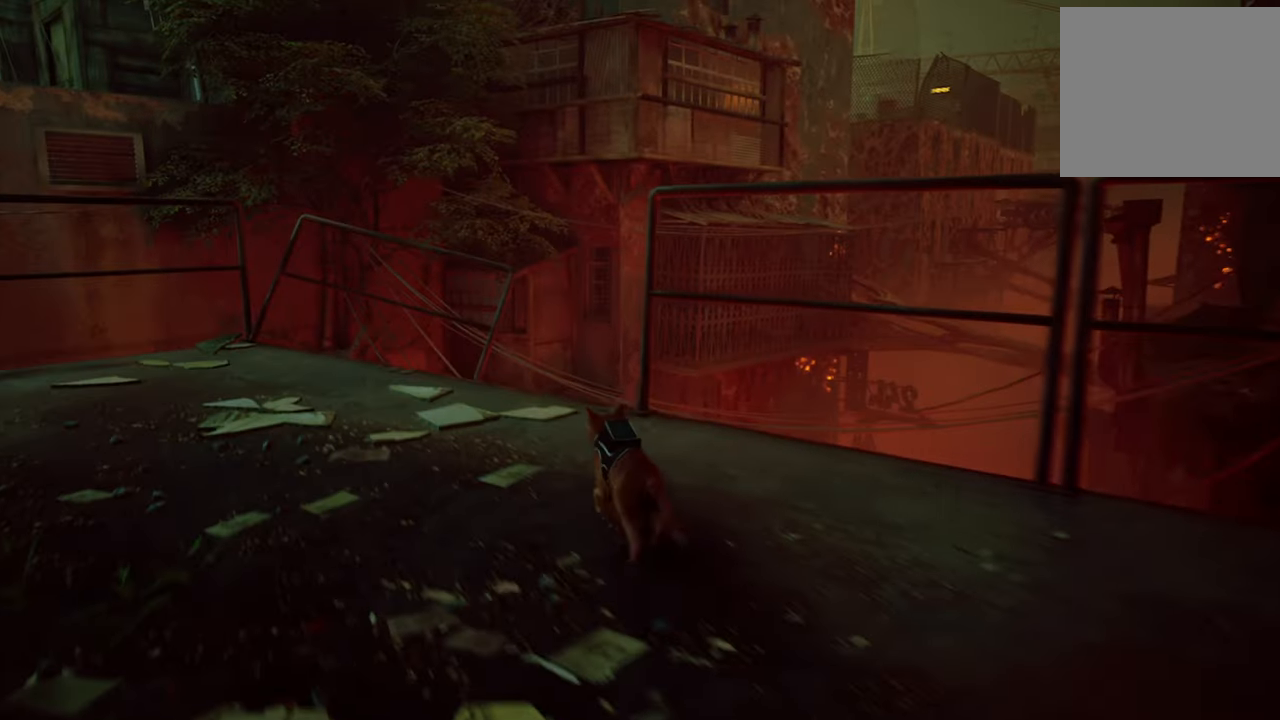
{"buttons": [], "left_stick": "center", "right_stick": "center", "events": [[340, "R2", "up"]]}
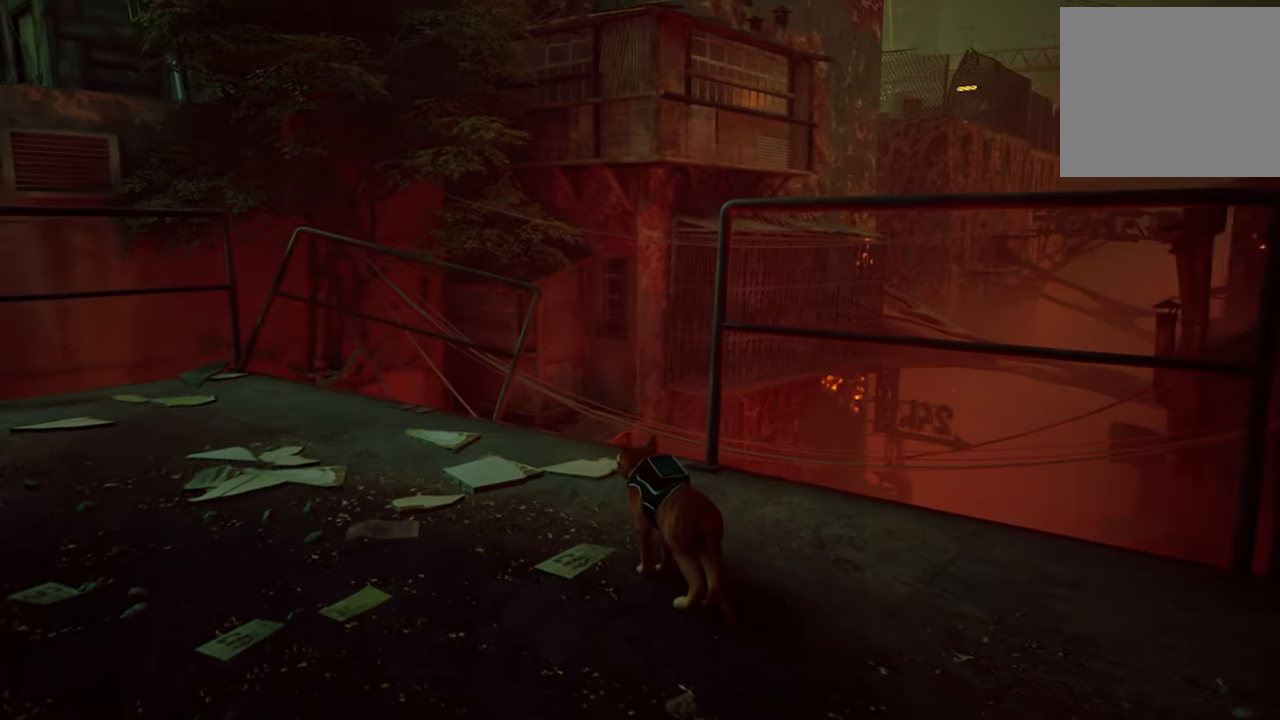
{"buttons": [], "left_stick": "up", "right_stick": "center", "events": [[20, "right_stick", "down-right"], [80, "left_stick", "up"], [140, "right_stick", "center"]]}
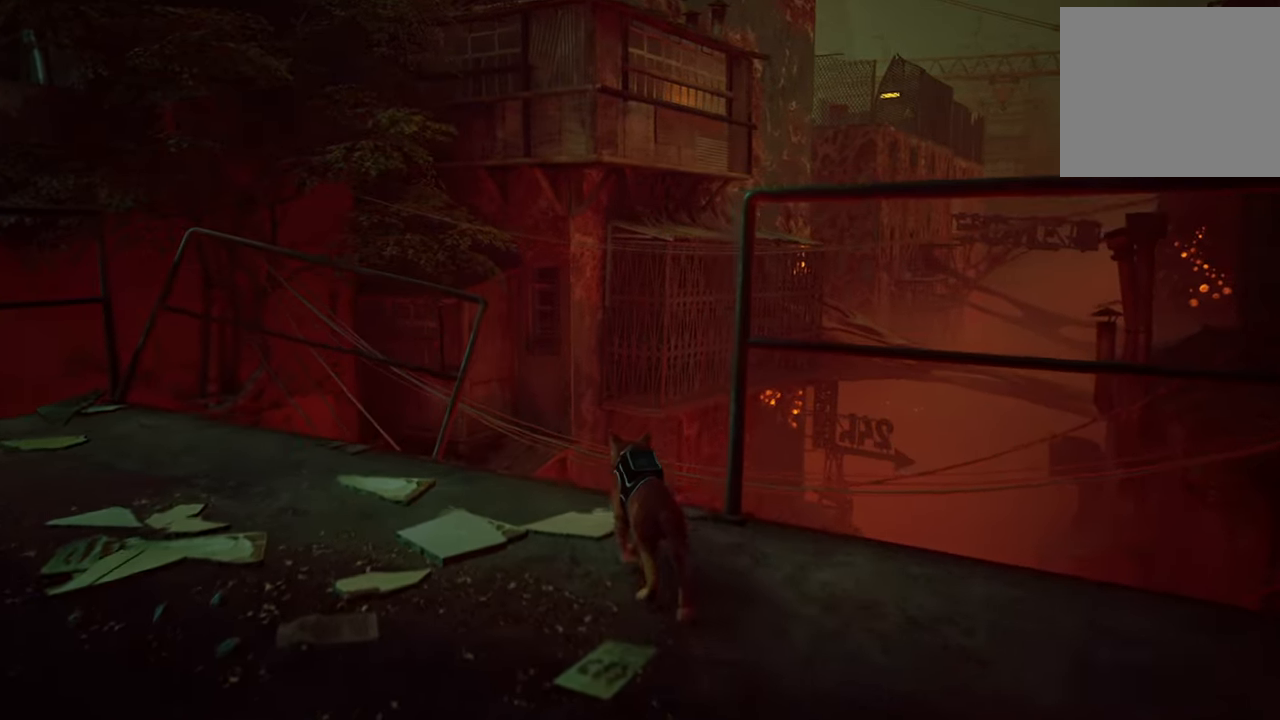
{"buttons": [], "left_stick": "center", "right_stick": "center", "events": [[60, "right_stick", "down-right"], [120, "left_stick", "center"], [440, "right_stick", "center"]]}
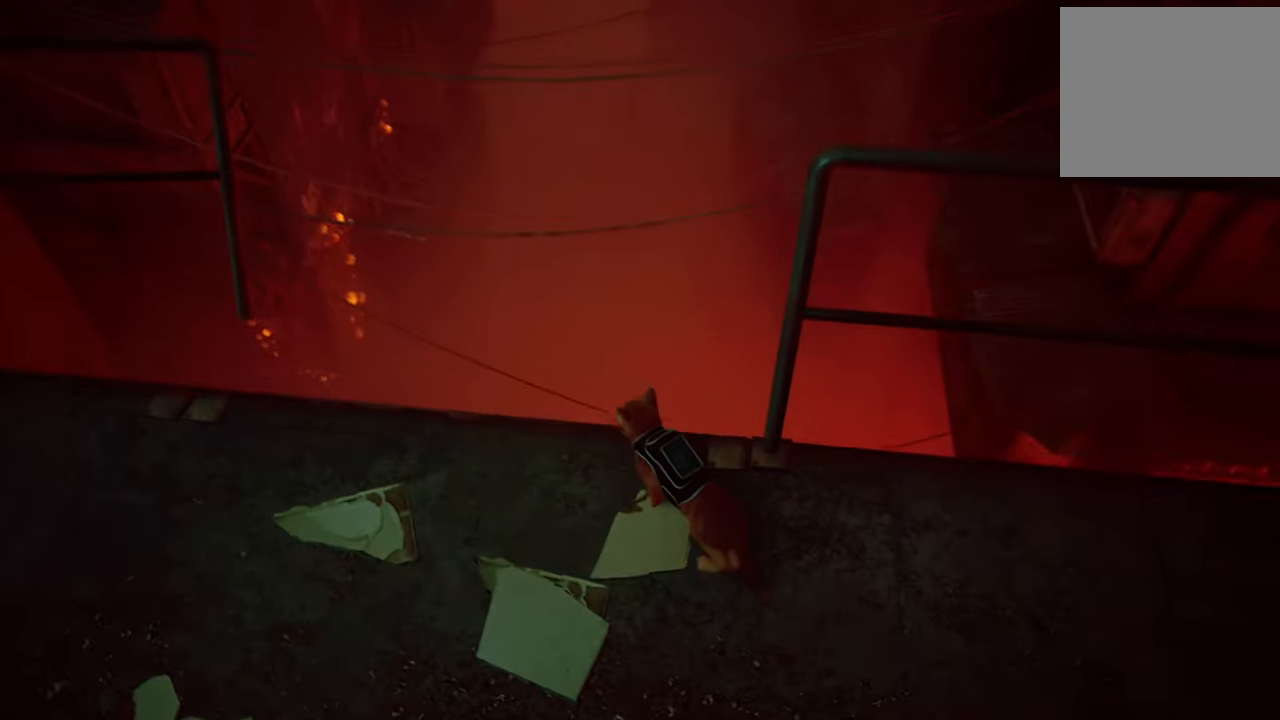
{"buttons": [], "left_stick": "center", "right_stick": "up-right", "events": [[360, "right_stick", "up-right"]]}
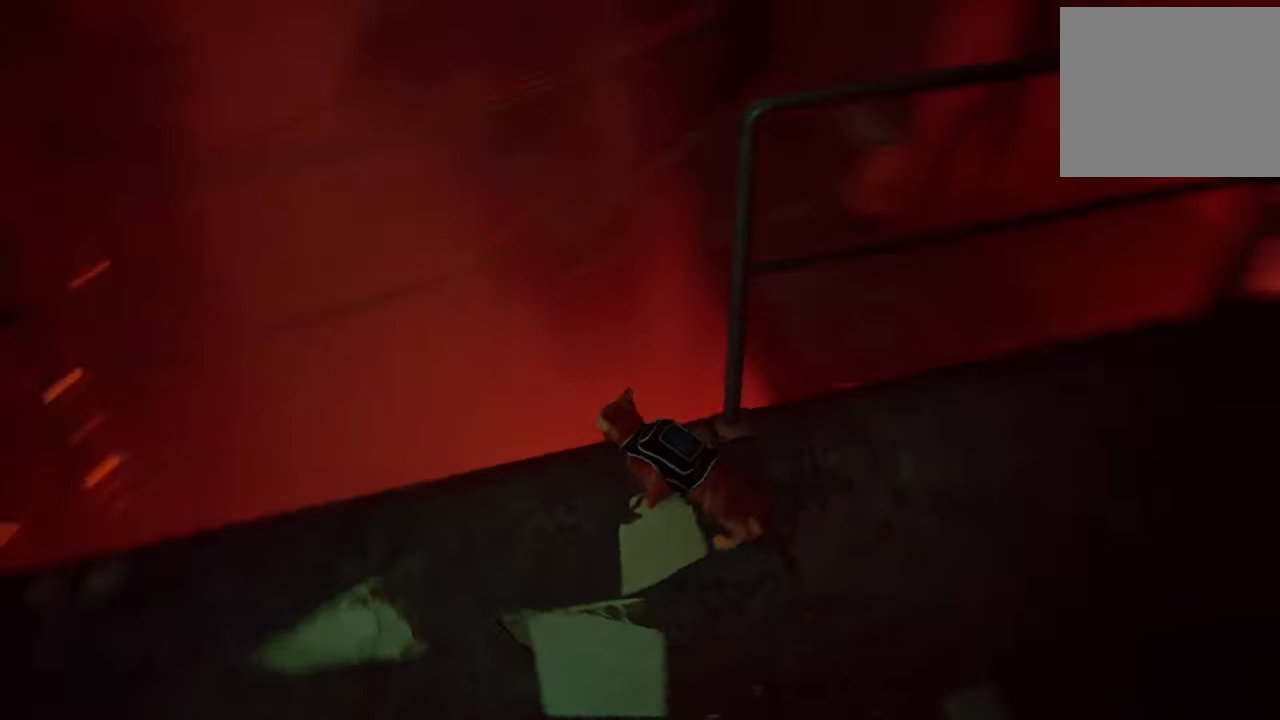
{"buttons": [], "left_stick": "center", "right_stick": "center", "events": [[320, "right_stick", "center"]]}
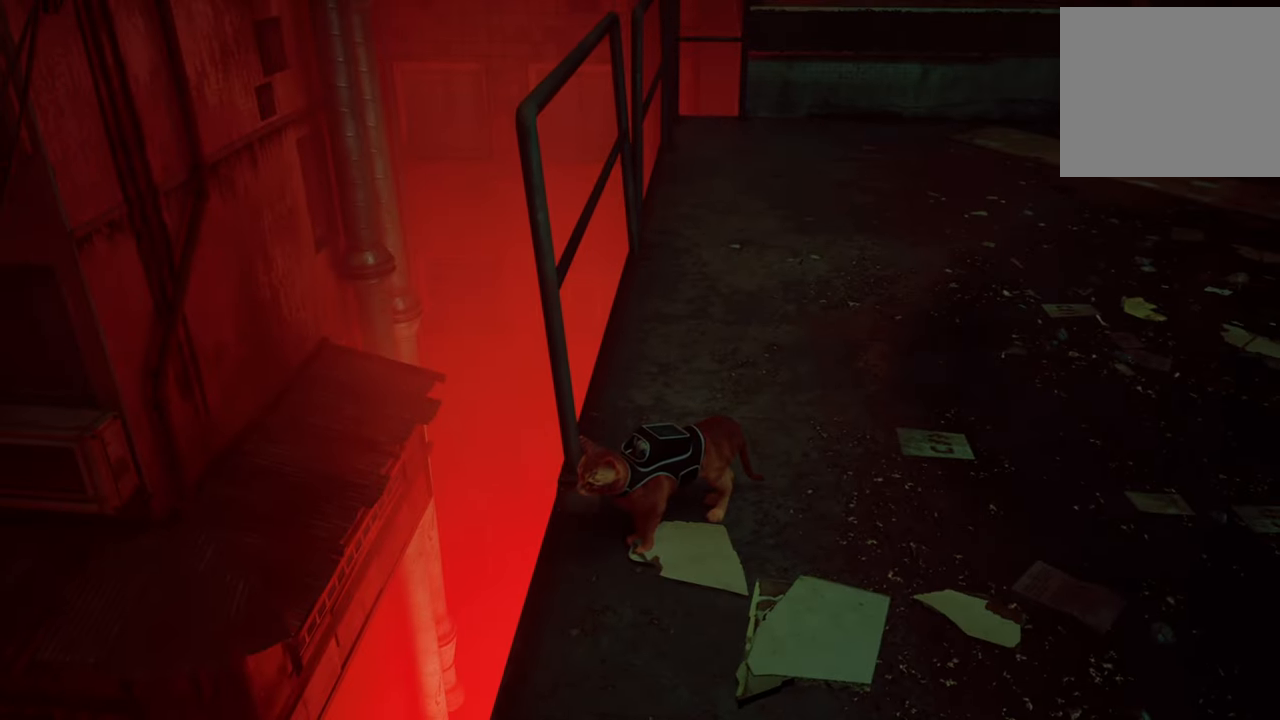
{"buttons": [], "left_stick": "center", "right_stick": "left", "events": [[160, "right_stick", "left"]]}
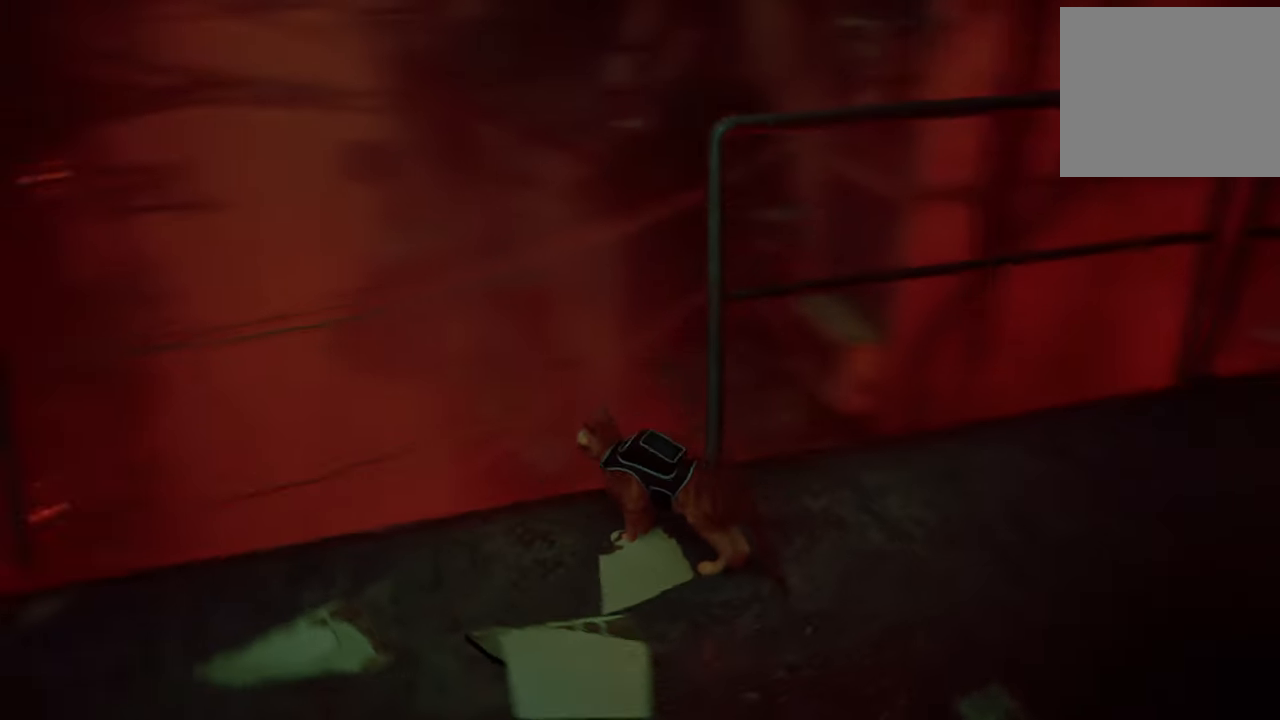
{"buttons": [], "left_stick": "center", "right_stick": "center", "events": [[80, "right_stick", "center"]]}
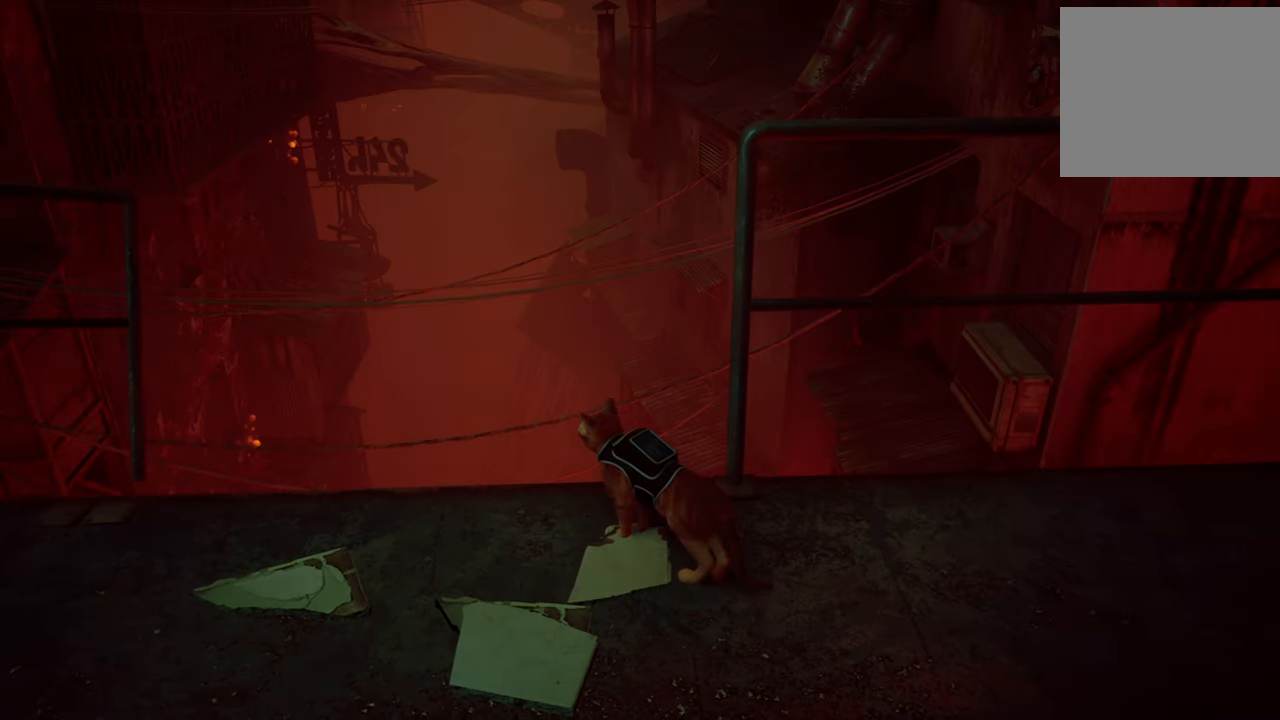
{"buttons": [], "left_stick": "center", "right_stick": "center", "events": [[40, "right_stick", "up-right"], [200, "right_stick", "right"], [360, "right_stick", "center"]]}
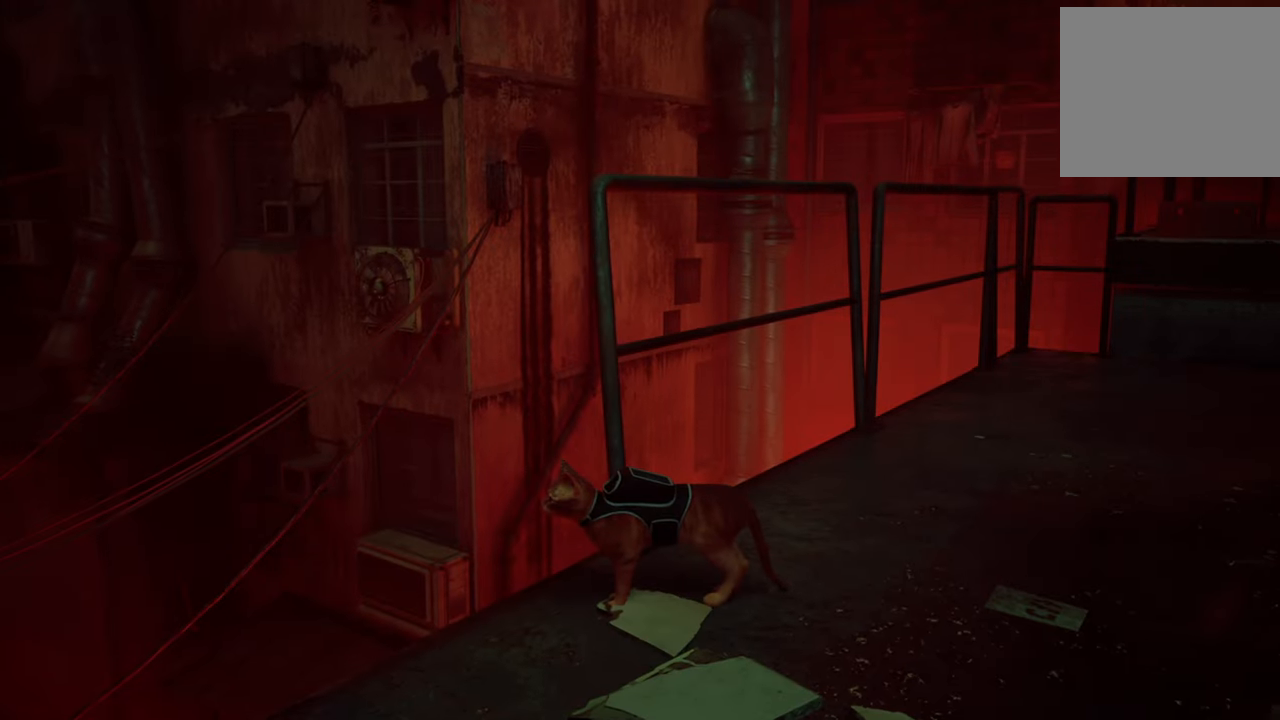
{"buttons": [], "left_stick": "center", "right_stick": "left", "events": [[260, "right_stick", "left"]]}
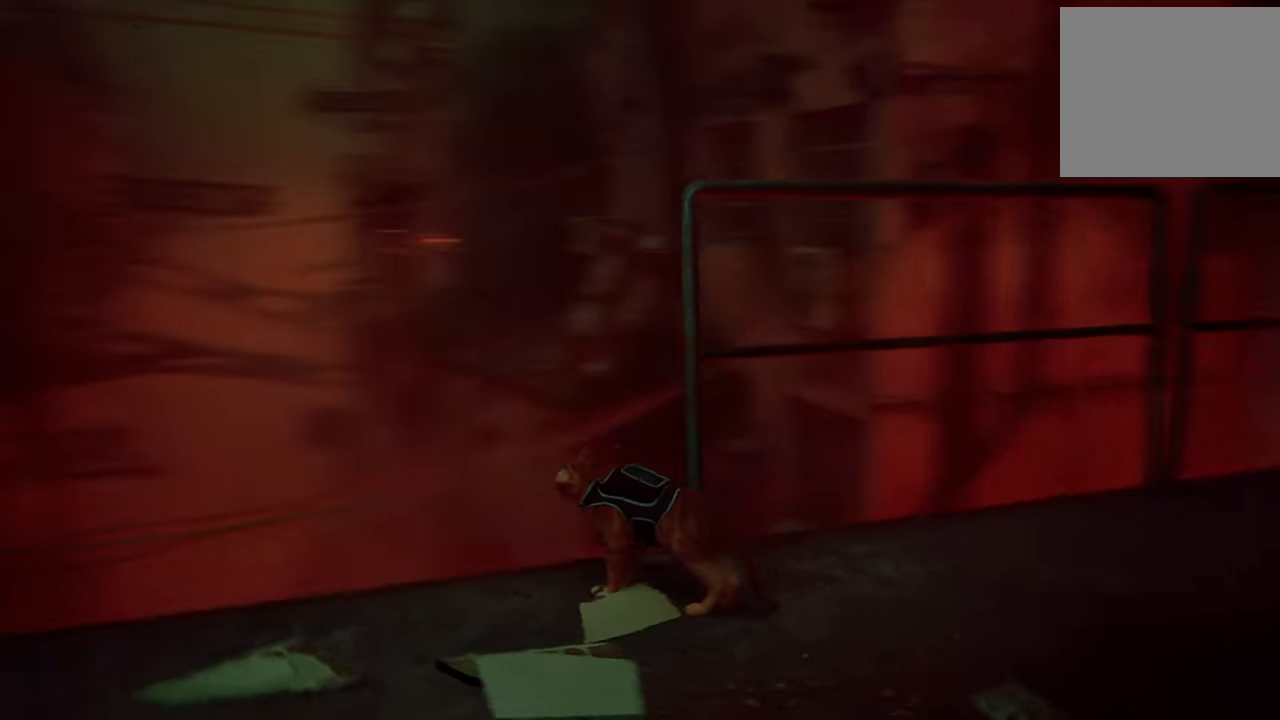
{"buttons": [], "left_stick": "center", "right_stick": "right", "events": [[160, "right_stick", "center"], [420, "right_stick", "right"]]}
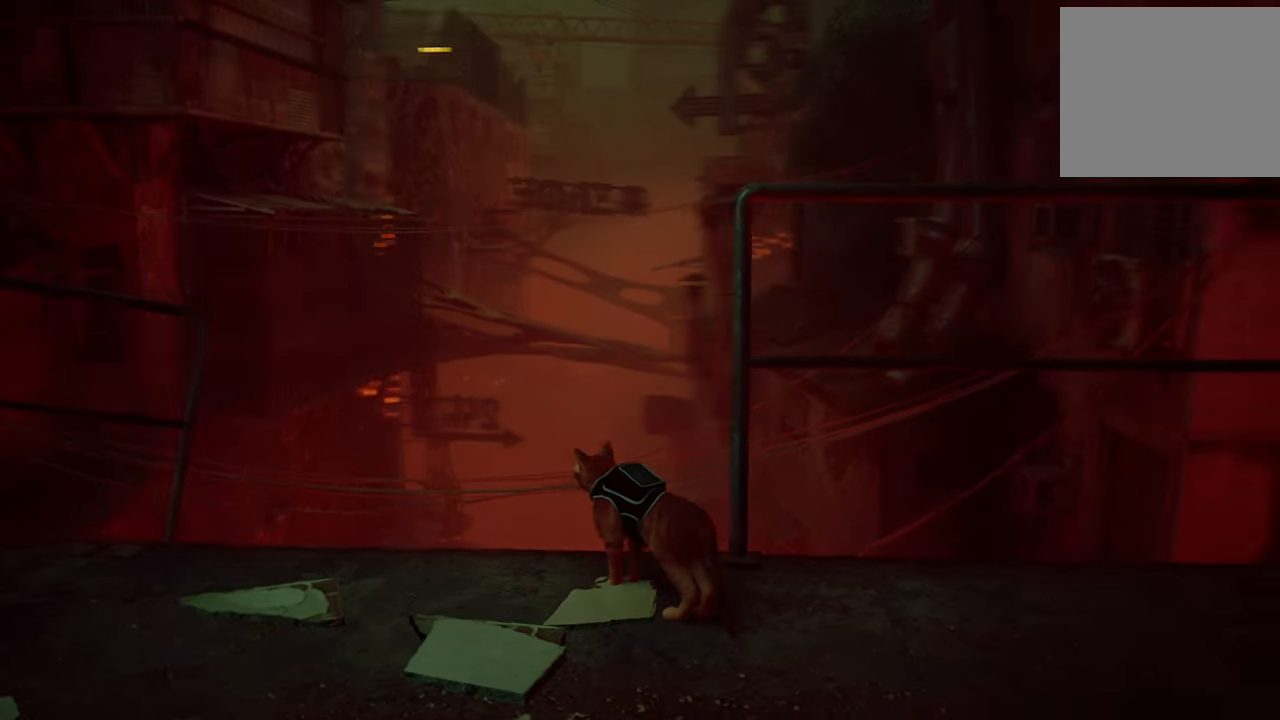
{"buttons": [], "left_stick": "up", "right_stick": "center", "events": [[260, "right_stick", "down-right"], [360, "right_stick", "center"], [500, "left_stick", "up"]]}
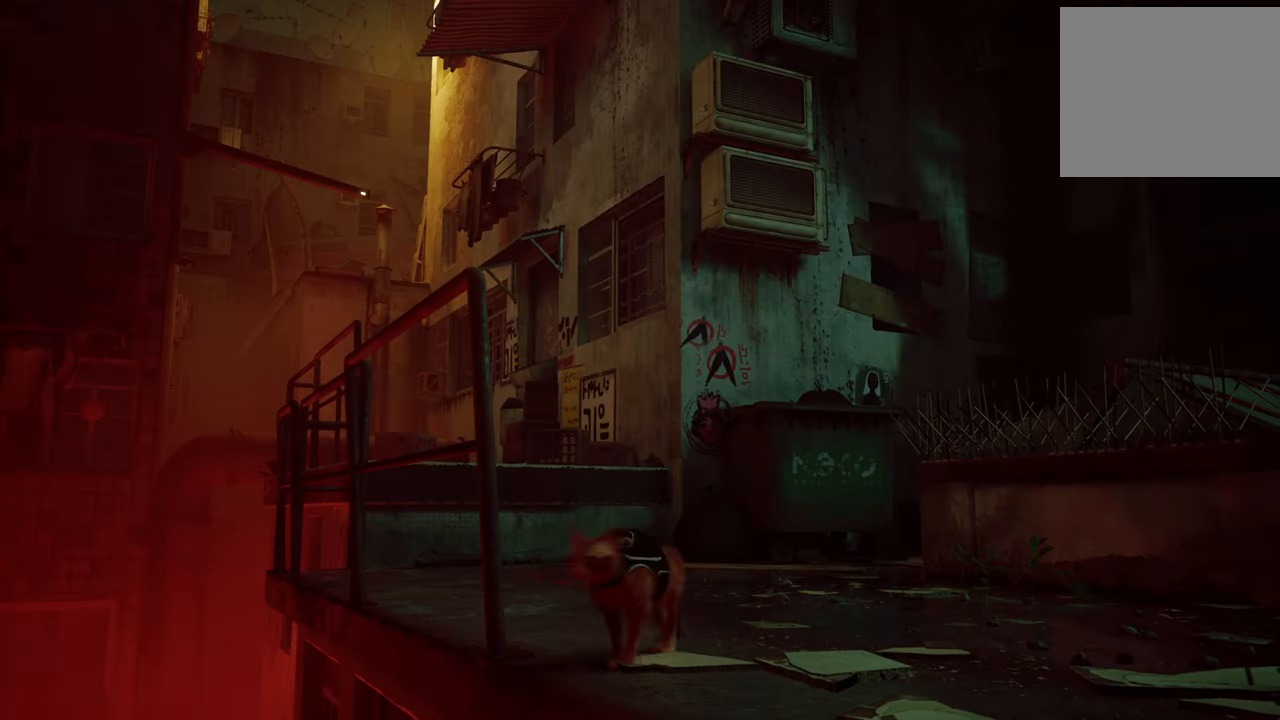
{"buttons": [], "left_stick": "up", "right_stick": "center", "events": []}
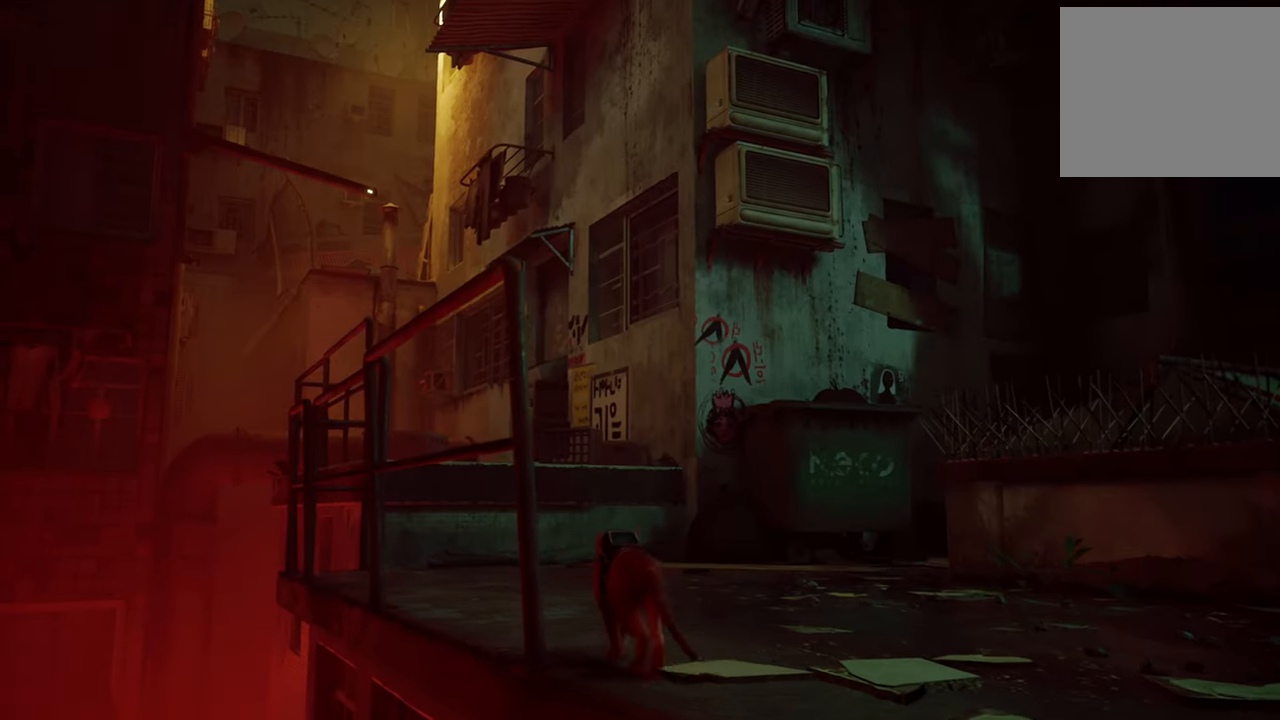
{"buttons": [], "left_stick": "up", "right_stick": "center", "events": []}
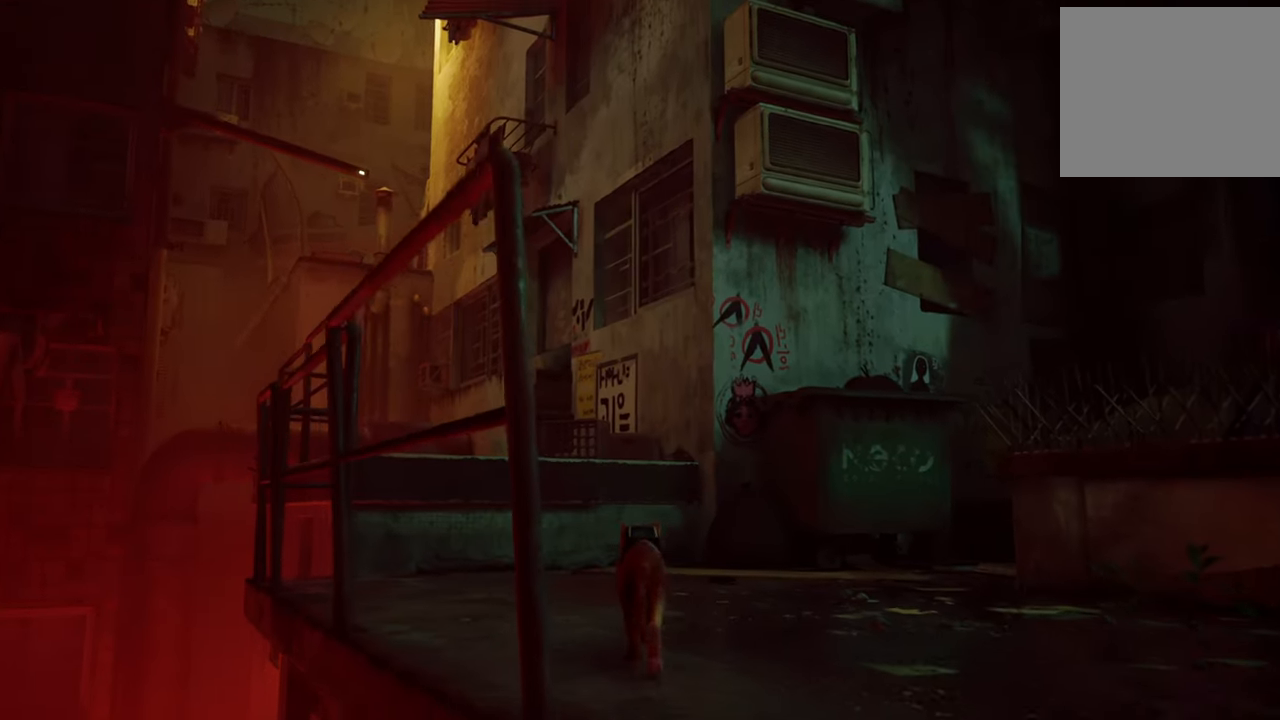
{"buttons": [], "left_stick": "up", "right_stick": "center", "events": []}
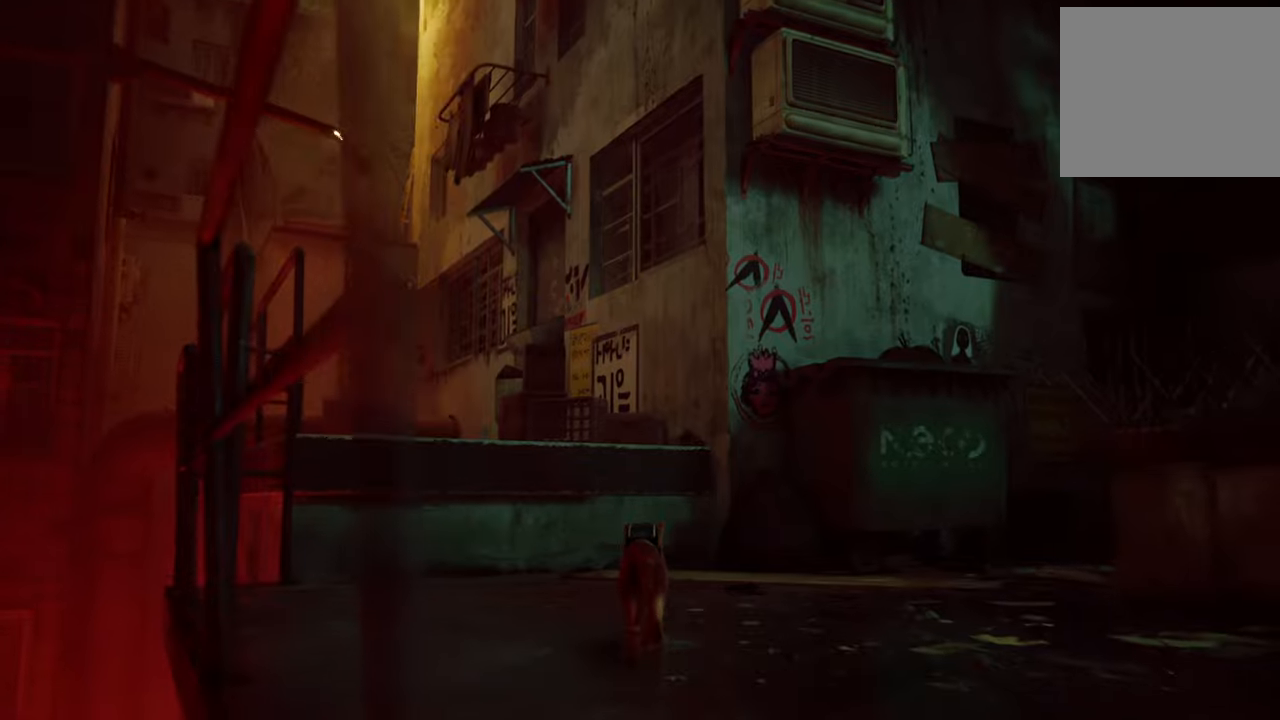
{"buttons": [], "left_stick": "up-left", "right_stick": "center", "events": [[160, "A", "down"], [340, "A", "up"], [480, "left_stick", "up-left"]]}
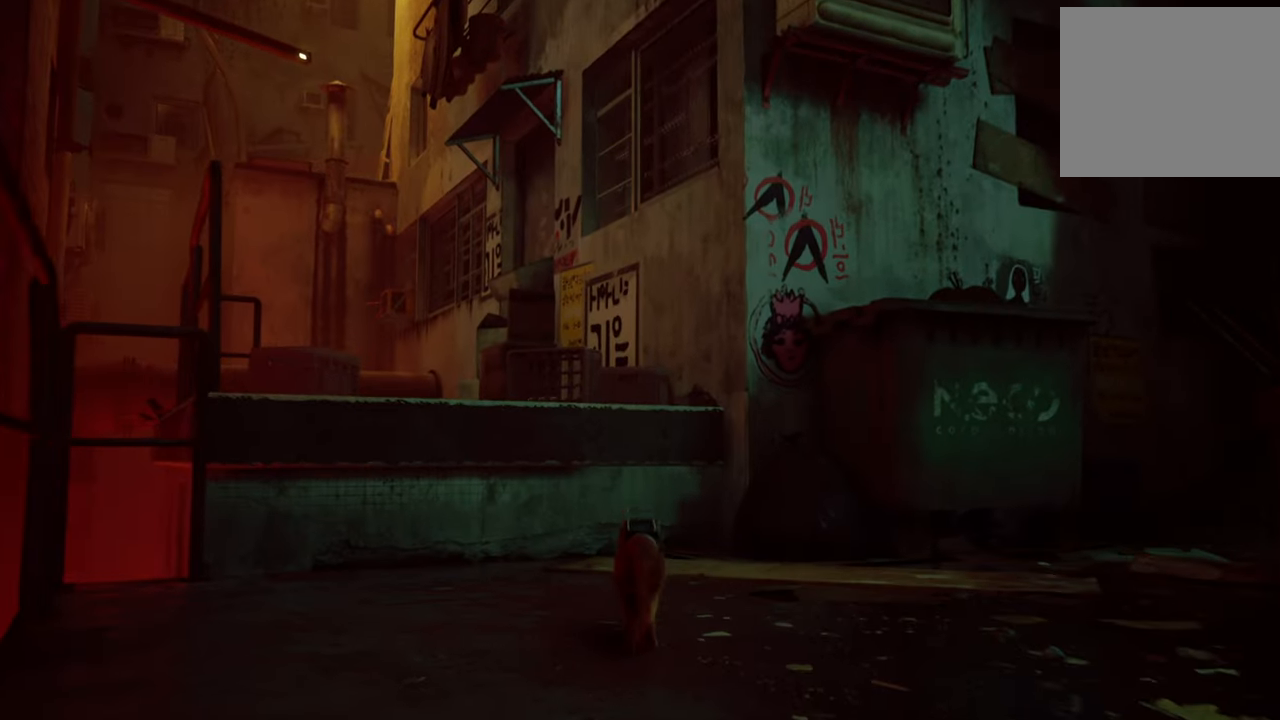
{"buttons": [], "left_stick": "up-left", "right_stick": "center", "events": []}
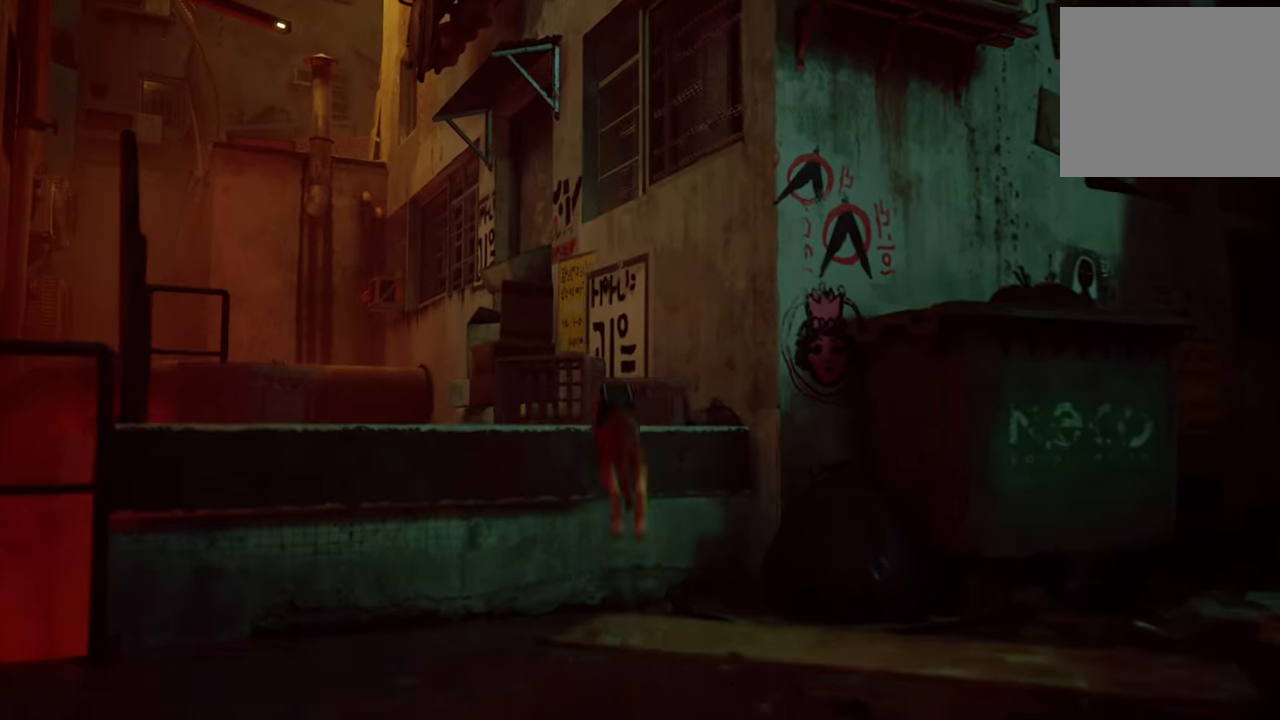
{"buttons": [], "left_stick": "up-left", "right_stick": "left", "events": [[300, "right_stick", "left"]]}
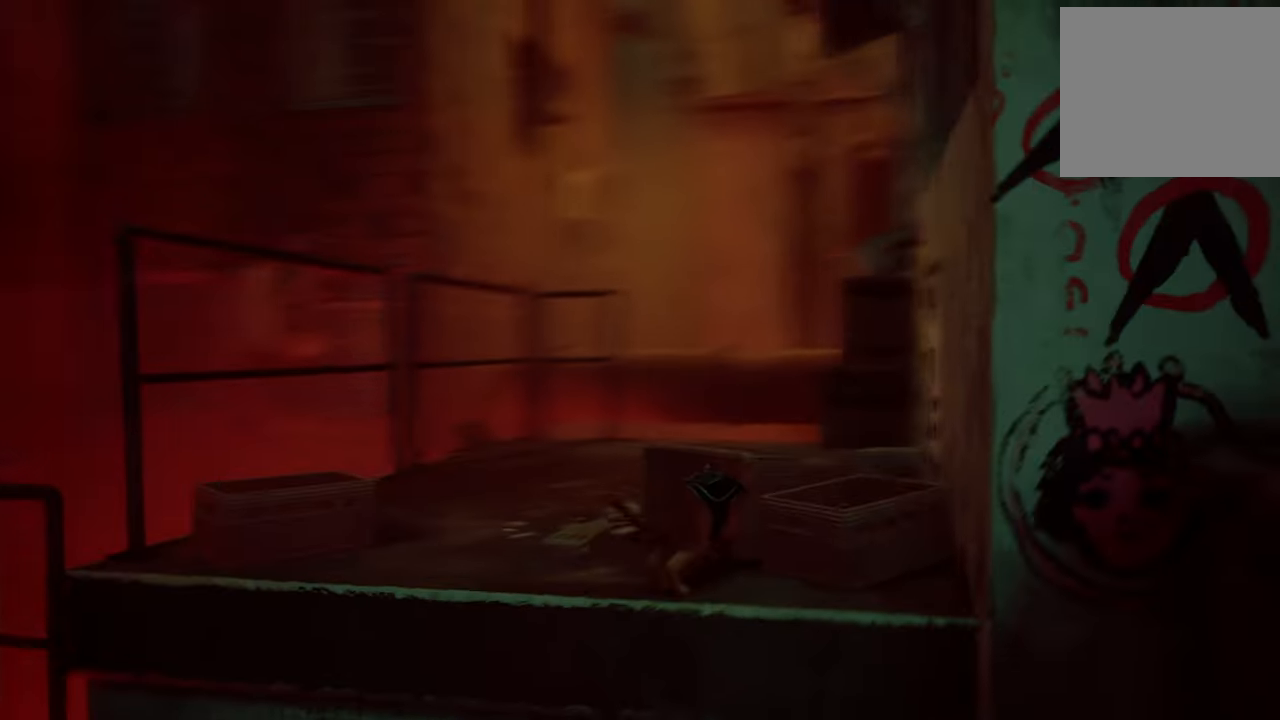
{"buttons": [], "left_stick": "up", "right_stick": "center", "events": [[20, "right_stick", "center"], [360, "left_stick", "up"]]}
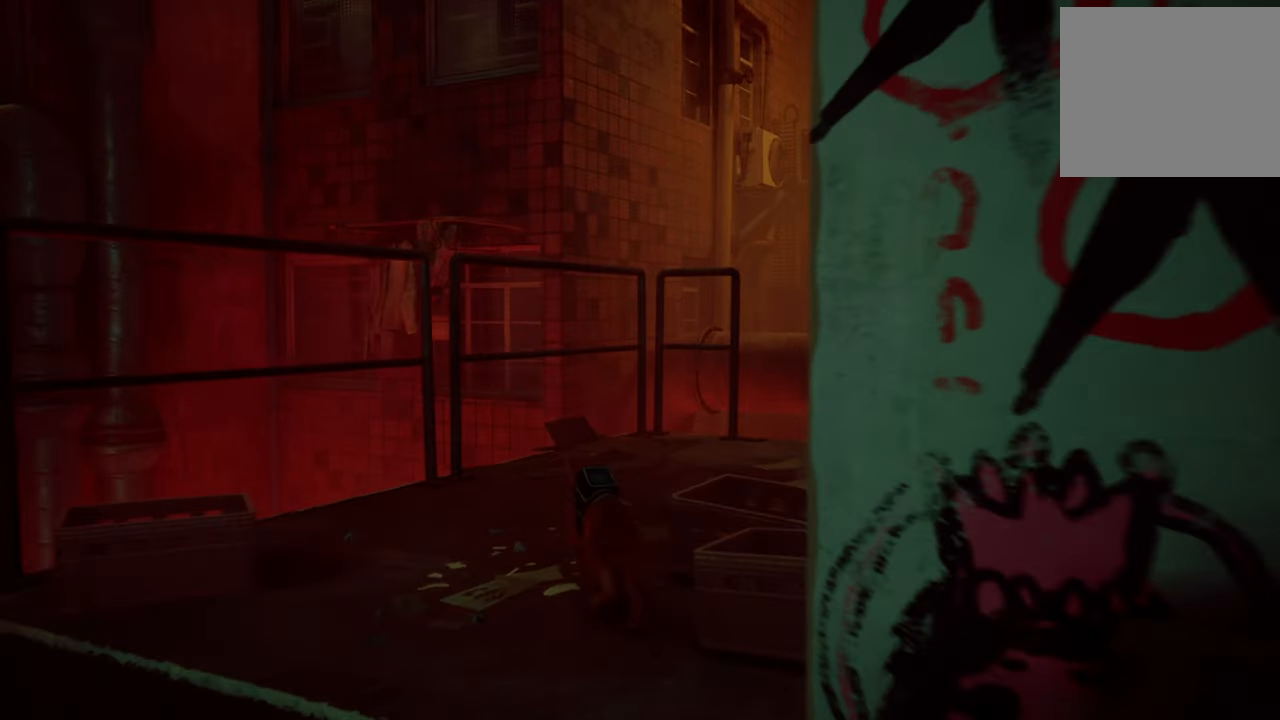
{"buttons": [], "left_stick": "up-right", "right_stick": "center", "events": [[340, "left_stick", "up-right"]]}
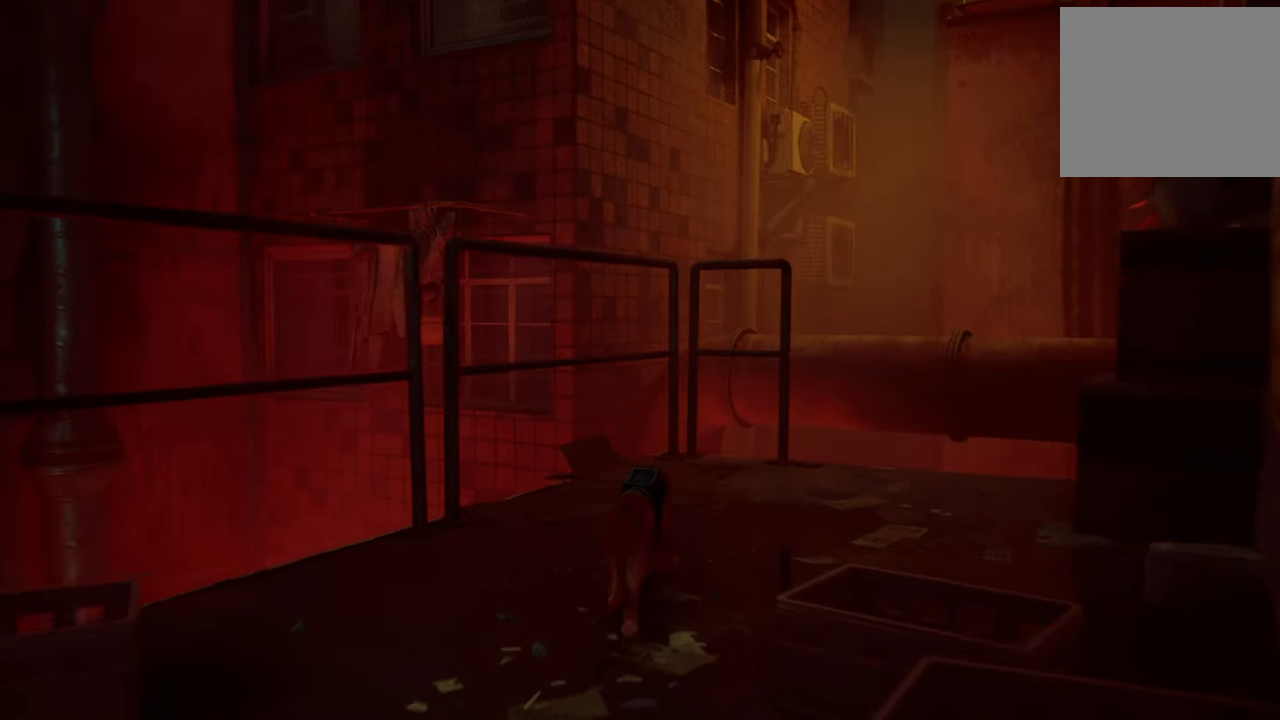
{"buttons": [], "left_stick": "up-right", "right_stick": "center", "events": []}
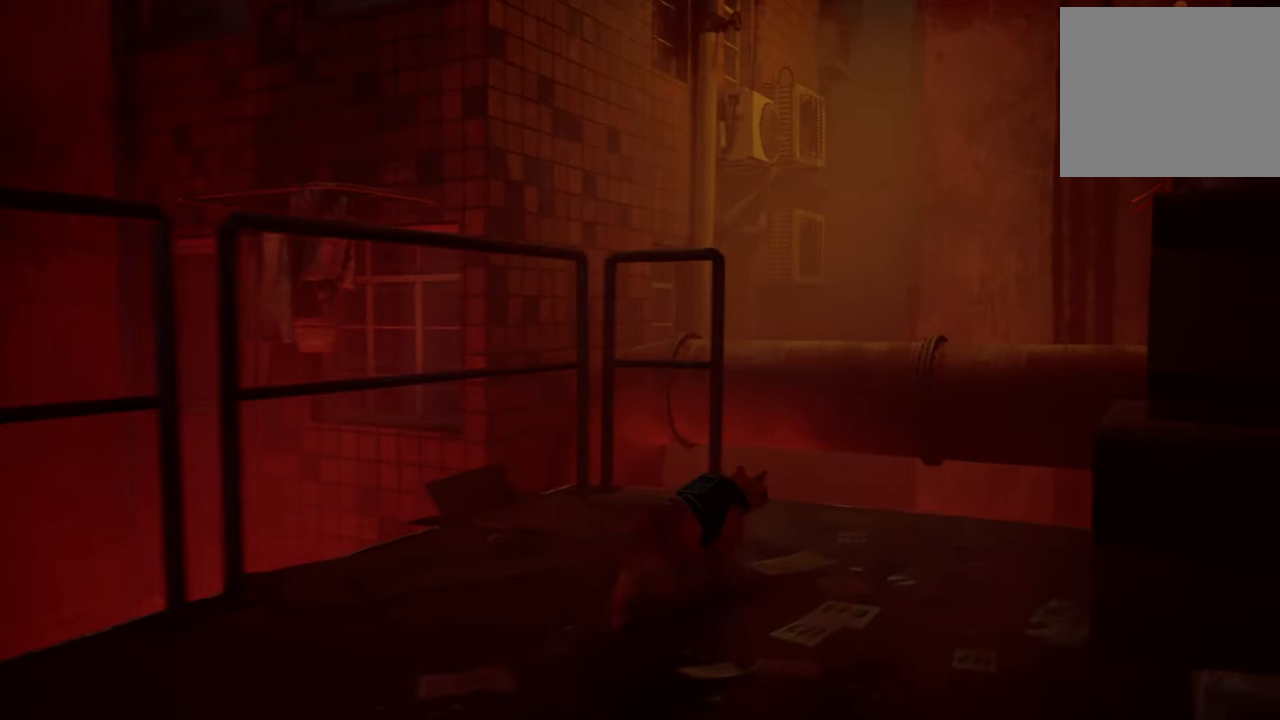
{"buttons": [], "left_stick": "up", "right_stick": "center", "events": [[120, "A", "down"], [240, "left_stick", "up"], [280, "A", "up"]]}
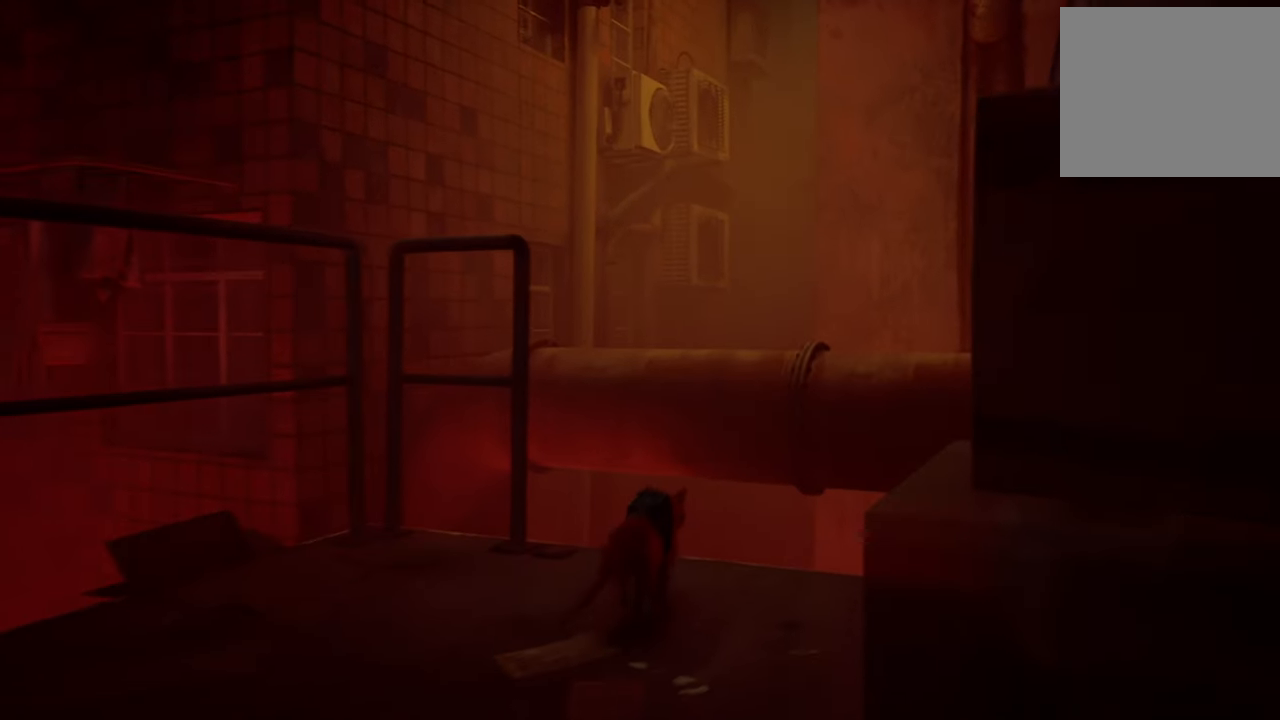
{"buttons": [], "left_stick": "up", "right_stick": "center", "events": []}
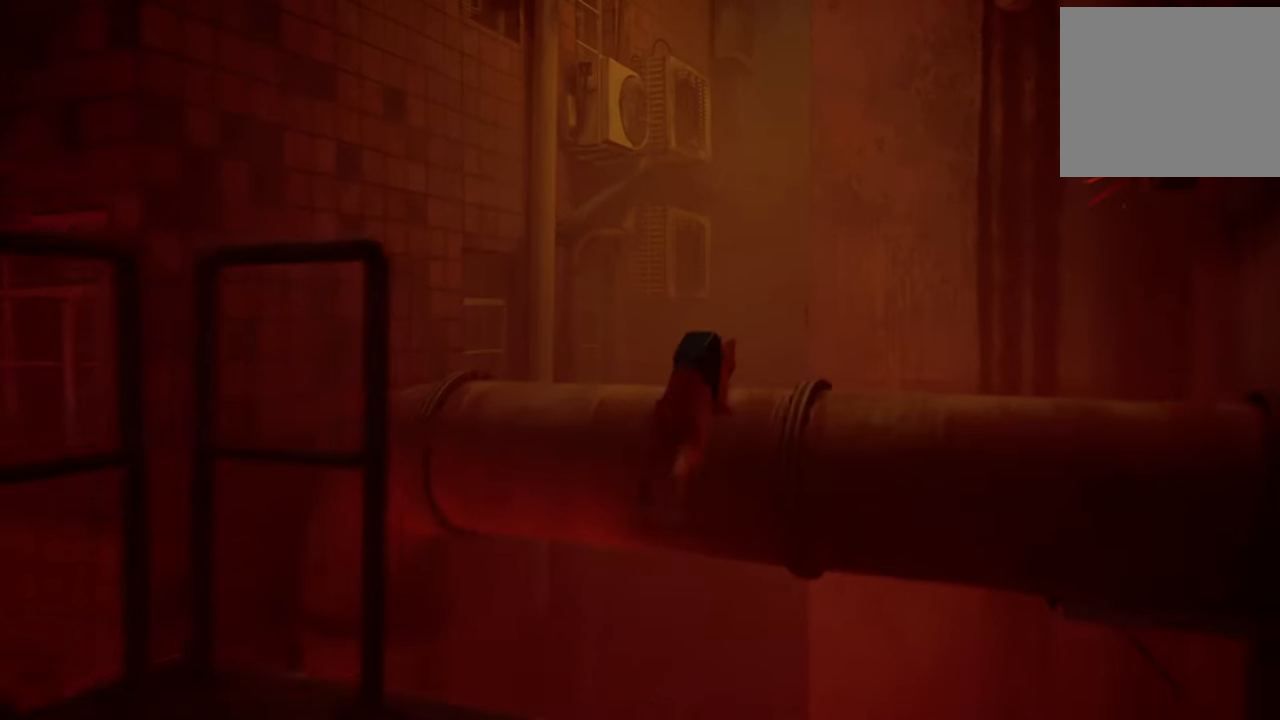
{"buttons": [], "left_stick": "center", "right_stick": "left", "events": [[300, "left_stick", "center"], [340, "right_stick", "left"]]}
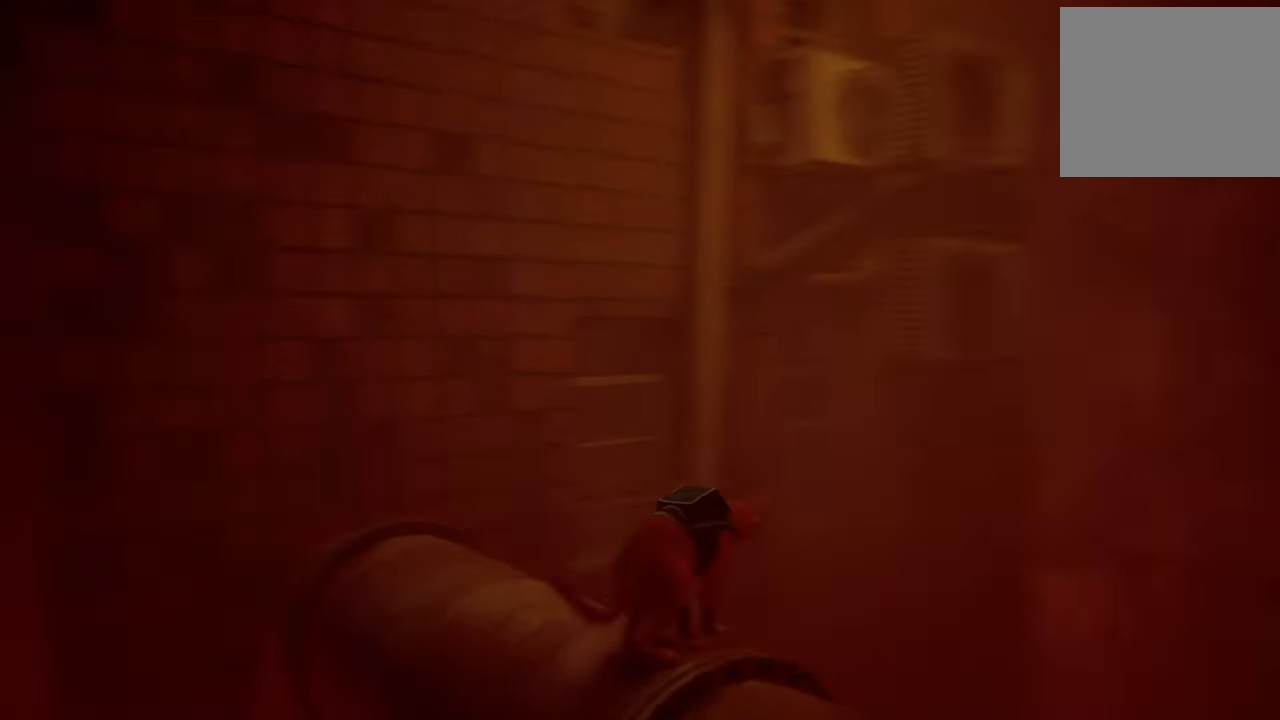
{"buttons": [], "left_stick": "up-left", "right_stick": "center", "events": [[60, "left_stick", "left"], [120, "left_stick", "up-left"], [120, "right_stick", "center"]]}
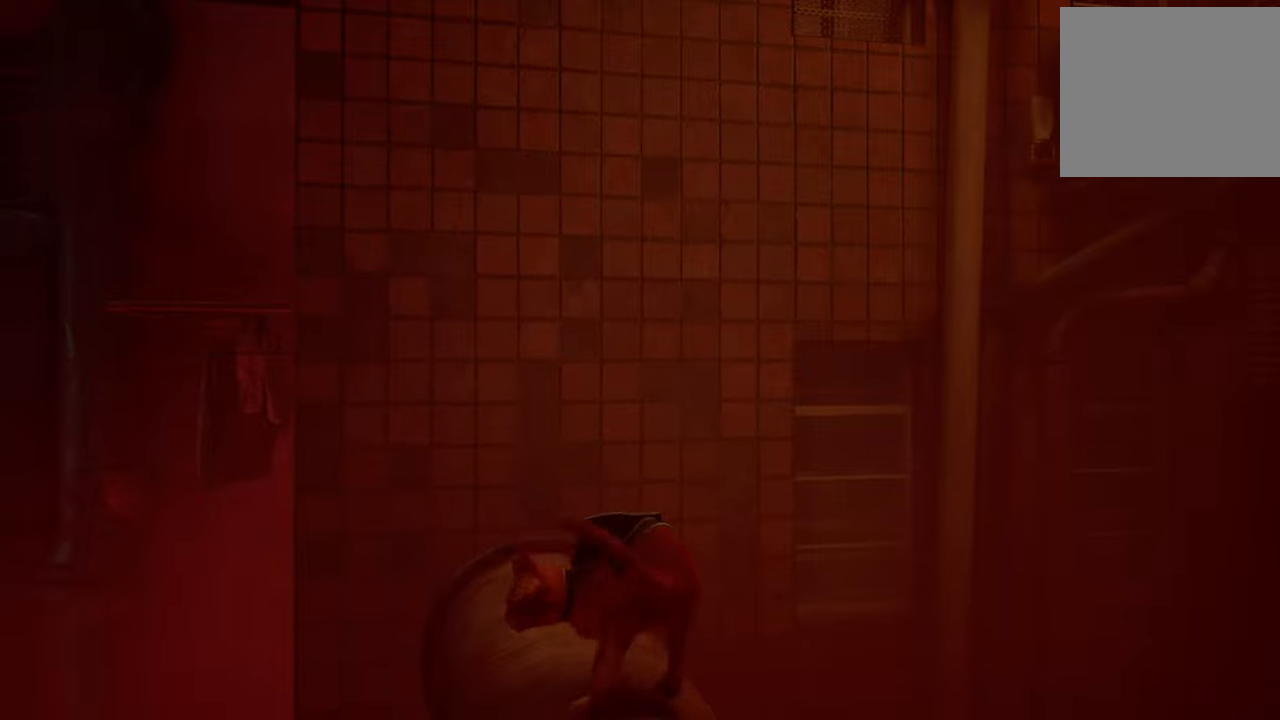
{"buttons": [], "left_stick": "up-left", "right_stick": "center", "events": []}
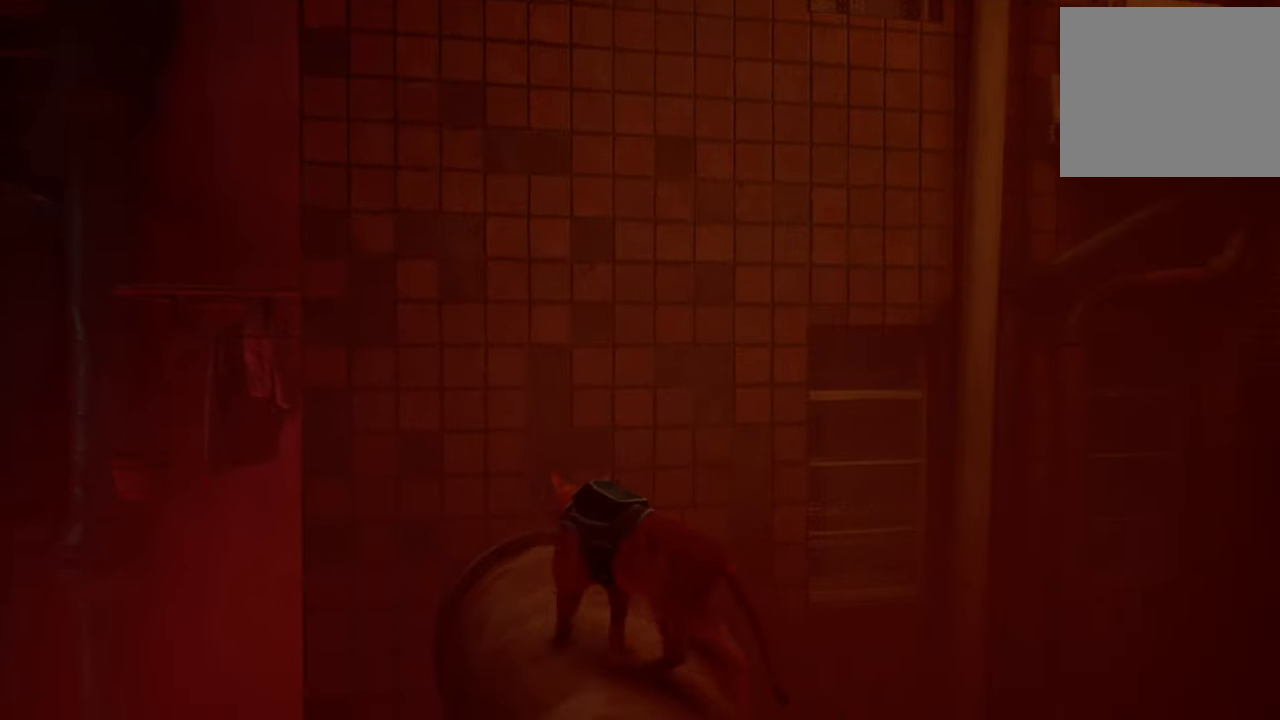
{"buttons": [], "left_stick": "center", "right_stick": "center", "events": [[400, "left_stick", "center"]]}
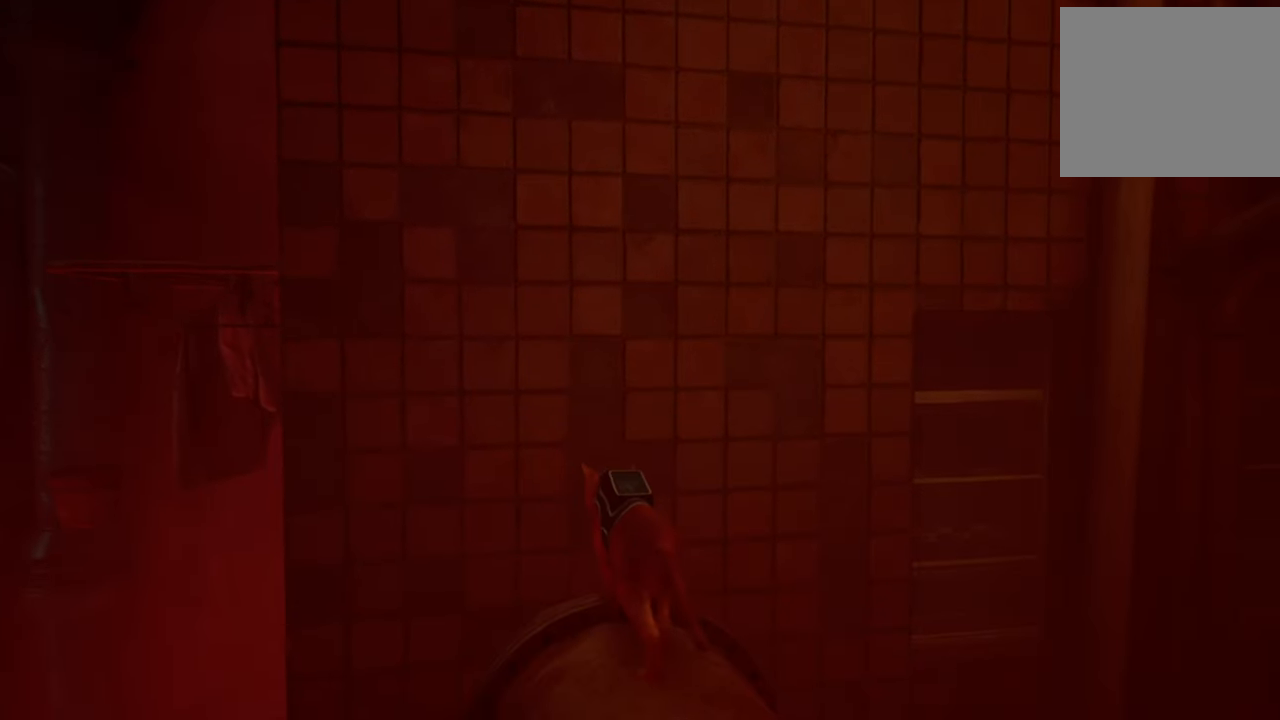
{"buttons": [], "left_stick": "center", "right_stick": "center", "events": [[180, "right_stick", "left"], [400, "right_stick", "center"]]}